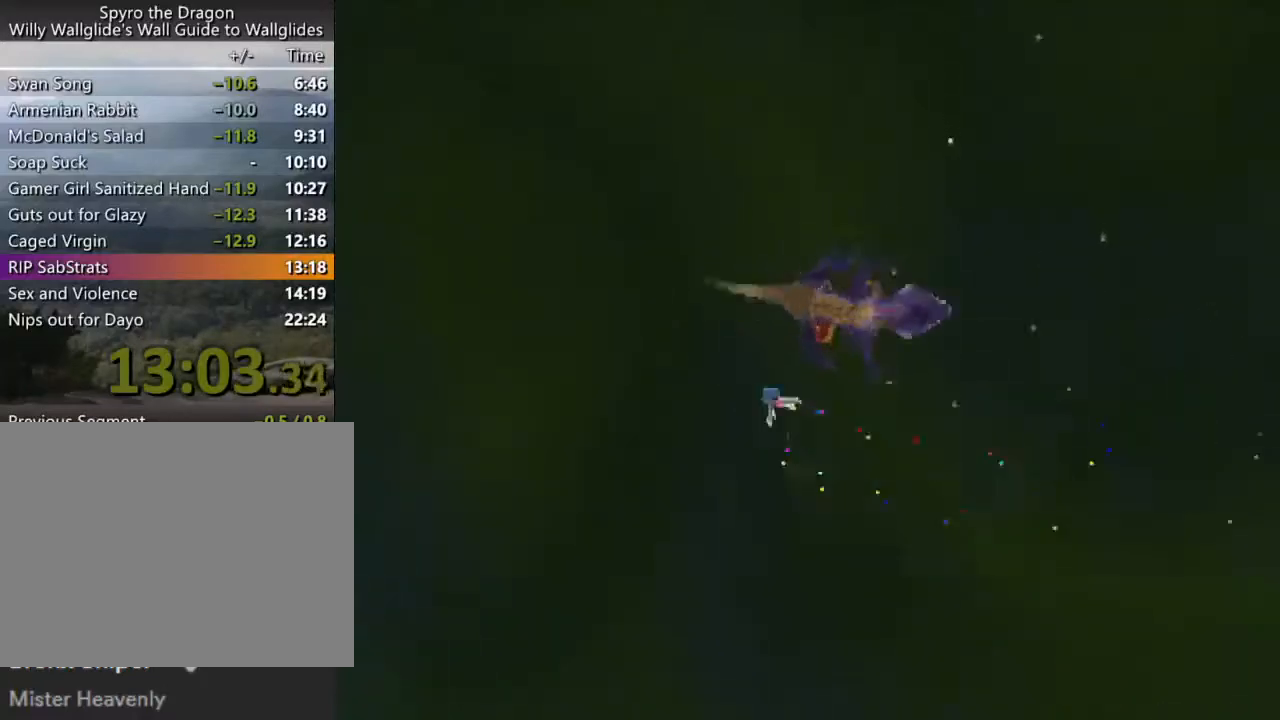
Gameplay with a controller (PlayStation layout); each line is a JSON object with the inputs held at the frame after it. "events" lists button and stick changes between this image and that frame as [ms after this image, input, new state], when the widget could be followed in between. Not read: L3 R3 right_stick.
{"buttons": [], "left_stick": "center", "events": []}
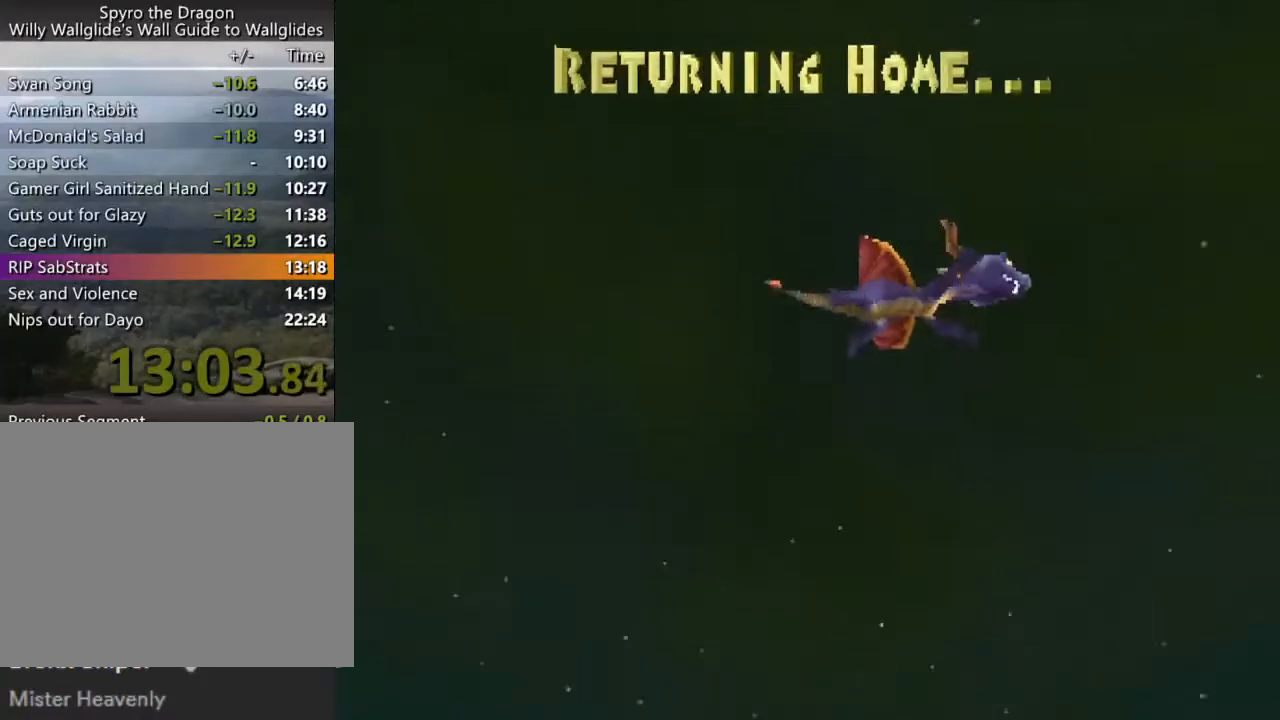
{"buttons": [], "left_stick": "center", "events": []}
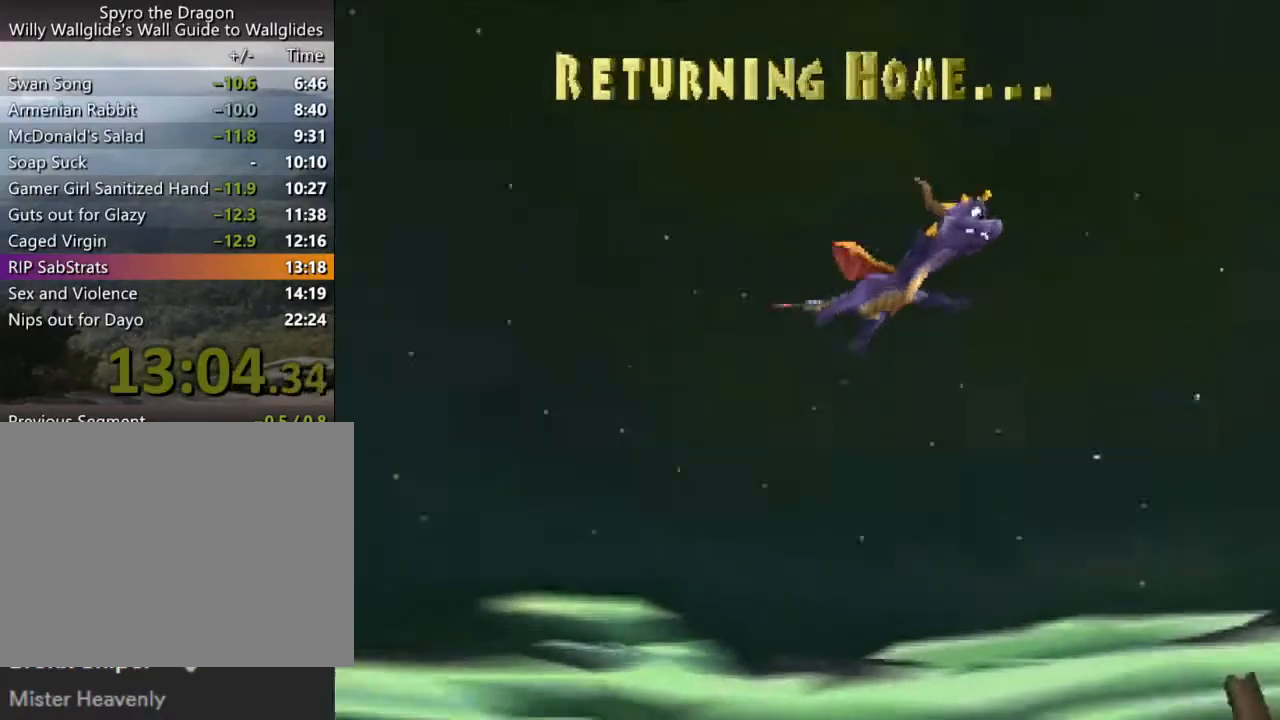
{"buttons": [], "left_stick": "center", "events": []}
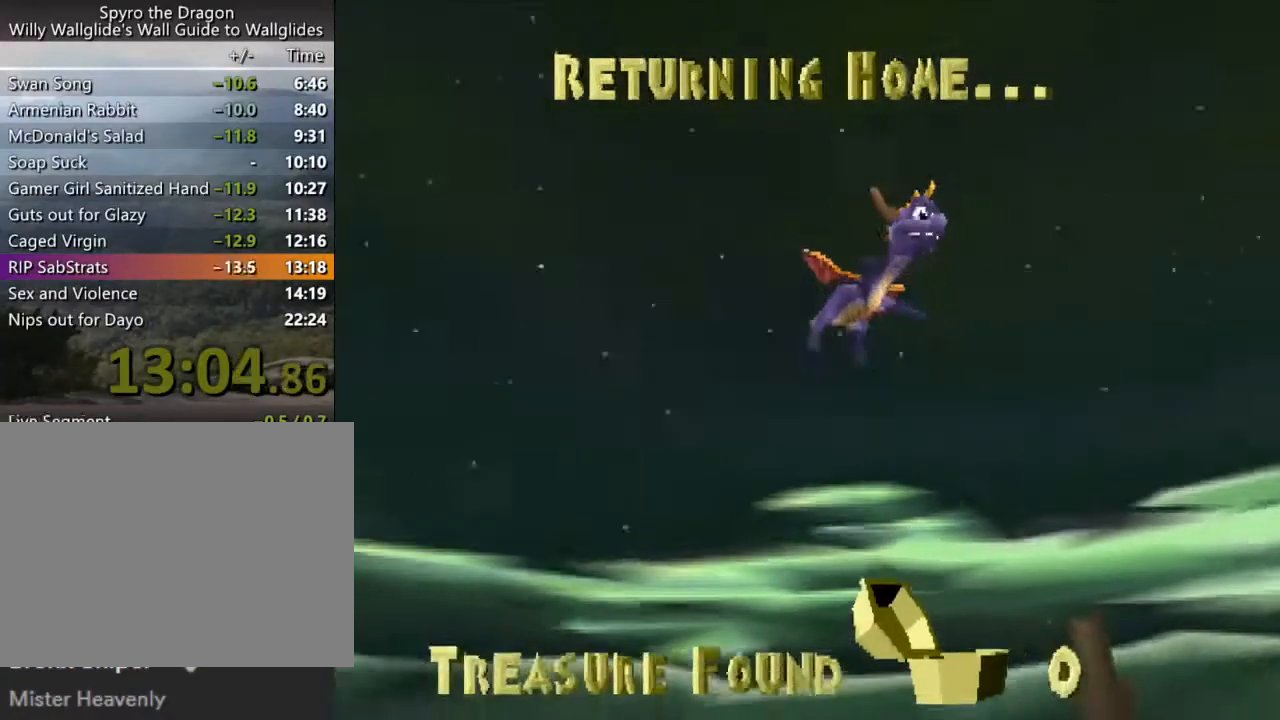
{"buttons": [], "left_stick": "center", "events": []}
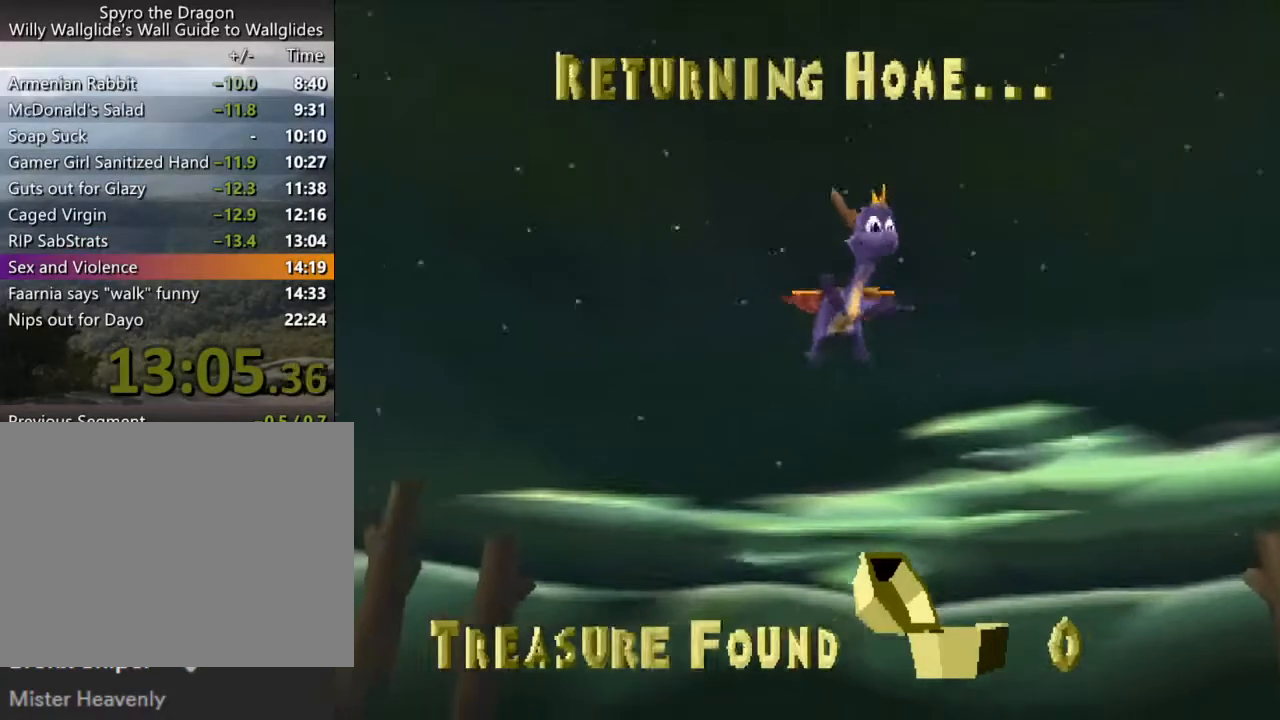
{"buttons": [], "left_stick": "center", "events": []}
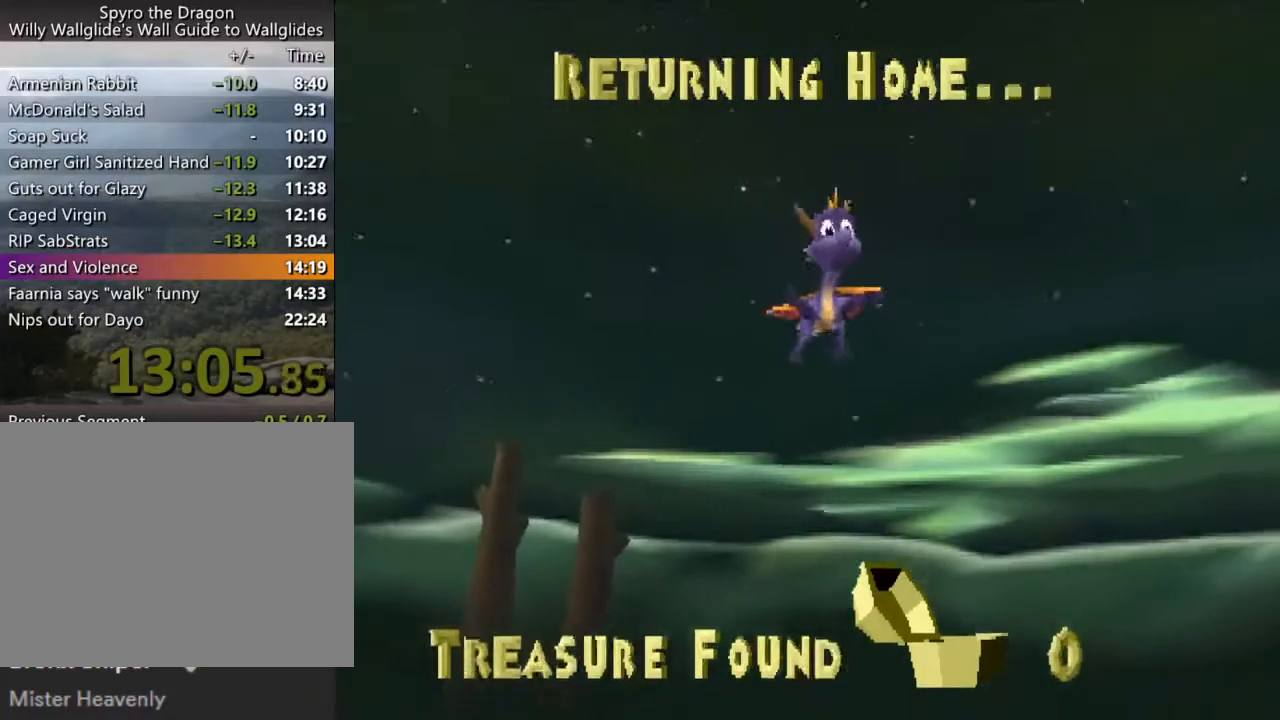
{"buttons": [], "left_stick": "center", "events": []}
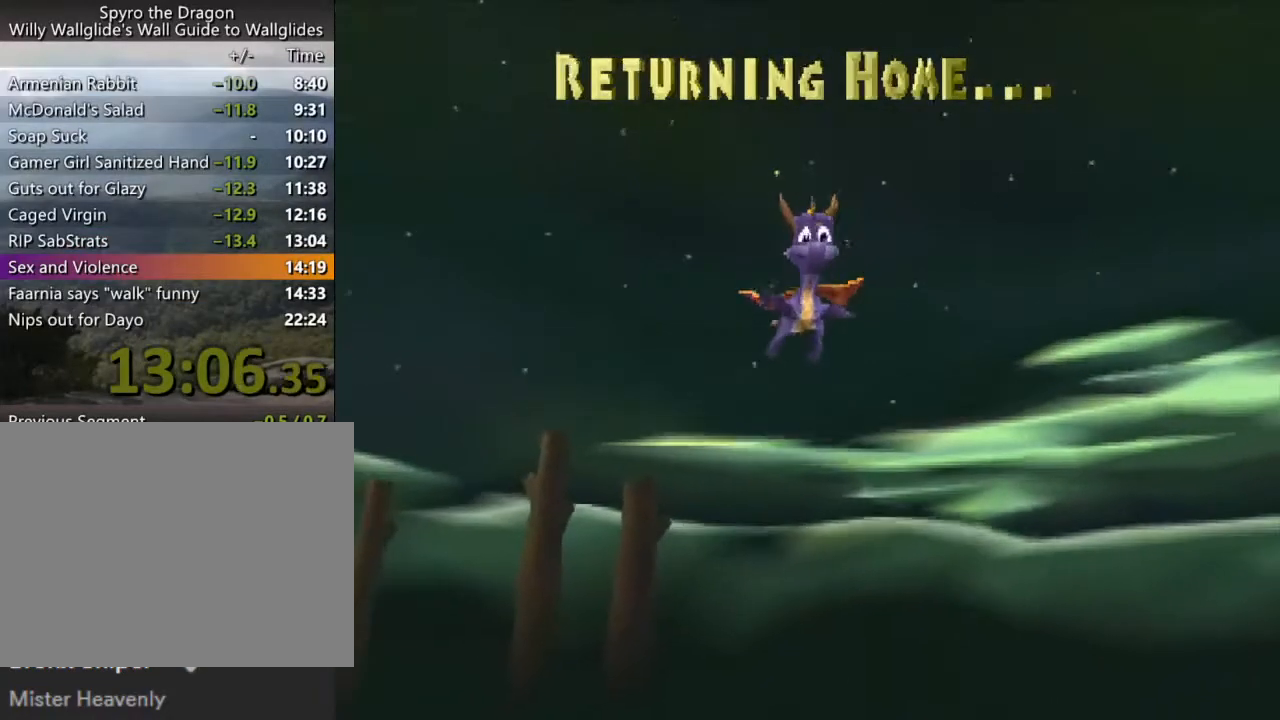
{"buttons": [], "left_stick": "center", "events": []}
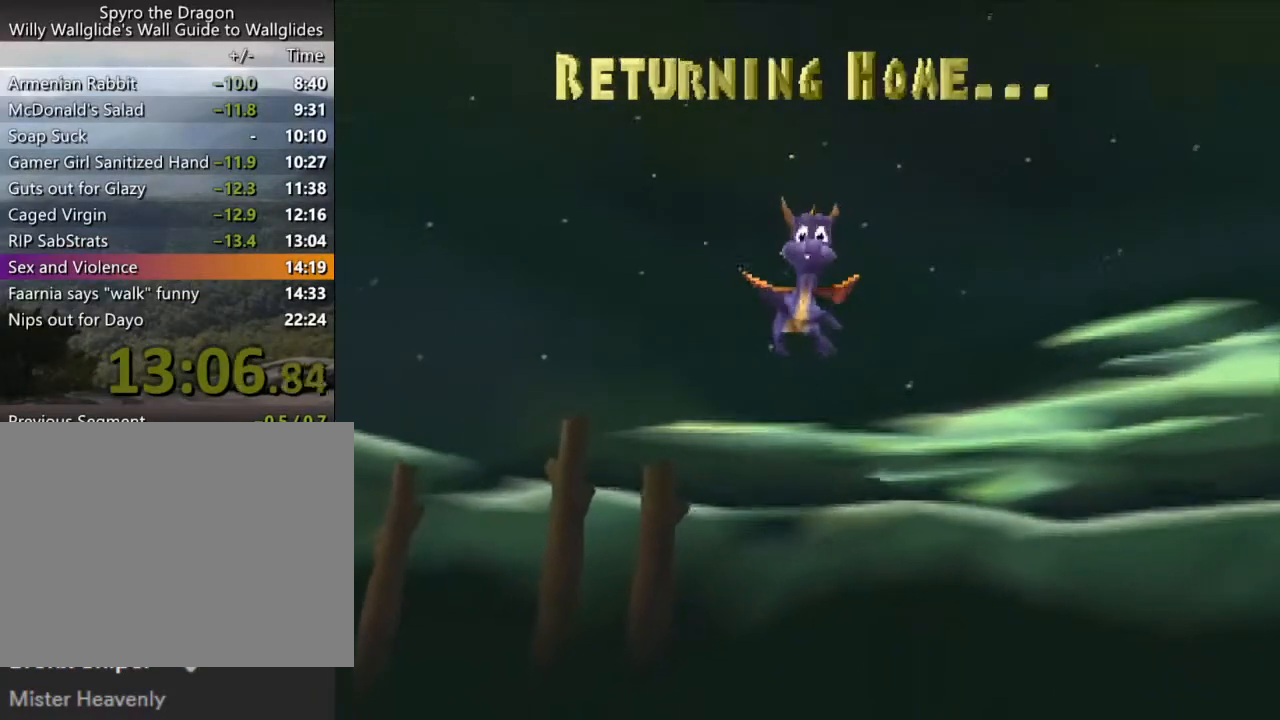
{"buttons": [], "left_stick": "center", "events": []}
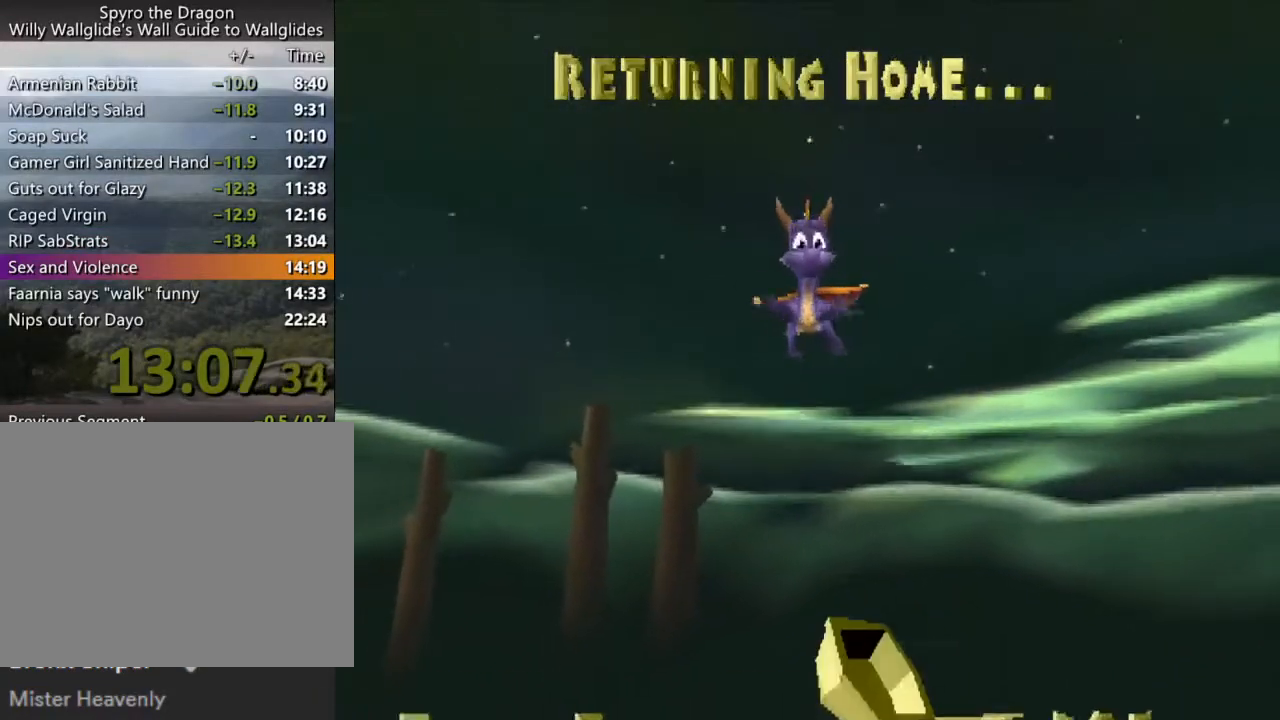
{"buttons": ["SQUARE"], "left_stick": "up-right", "events": [[267, "SQUARE", "down"], [267, "left_stick", "up-right"]]}
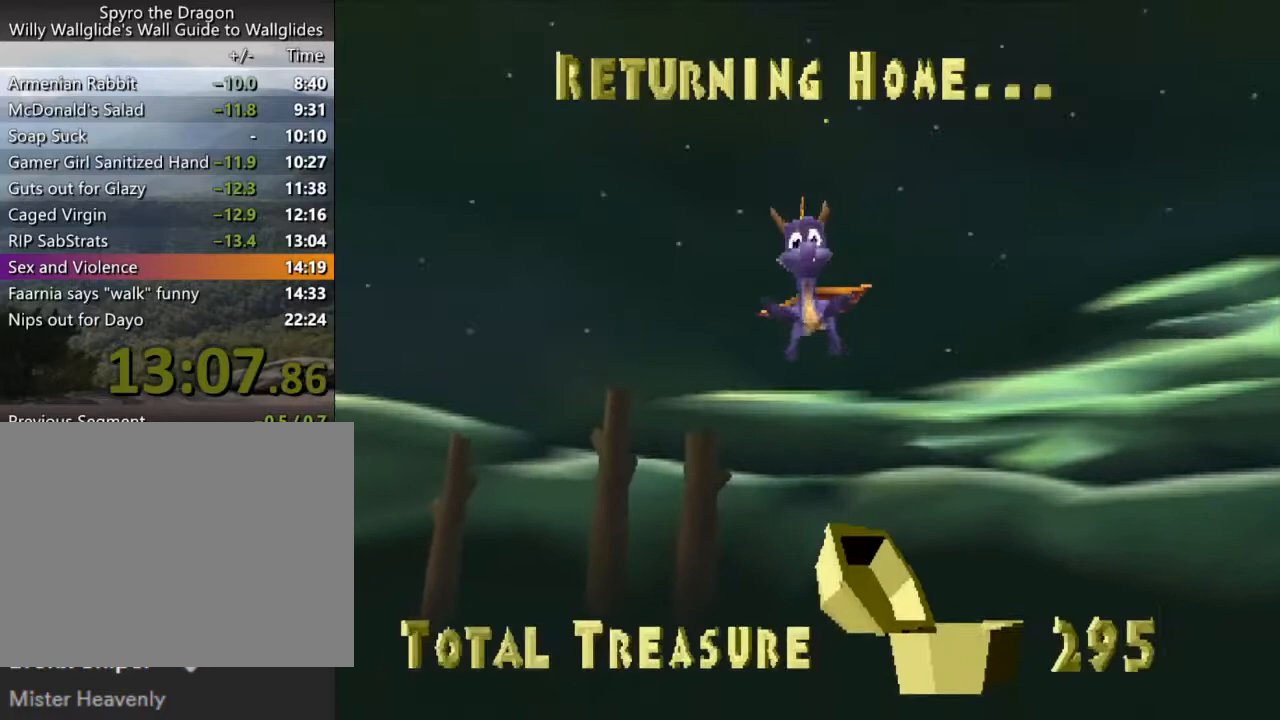
{"buttons": ["SQUARE"], "left_stick": "up-right", "events": [[167, "left_stick", "center"], [367, "left_stick", "up-right"]]}
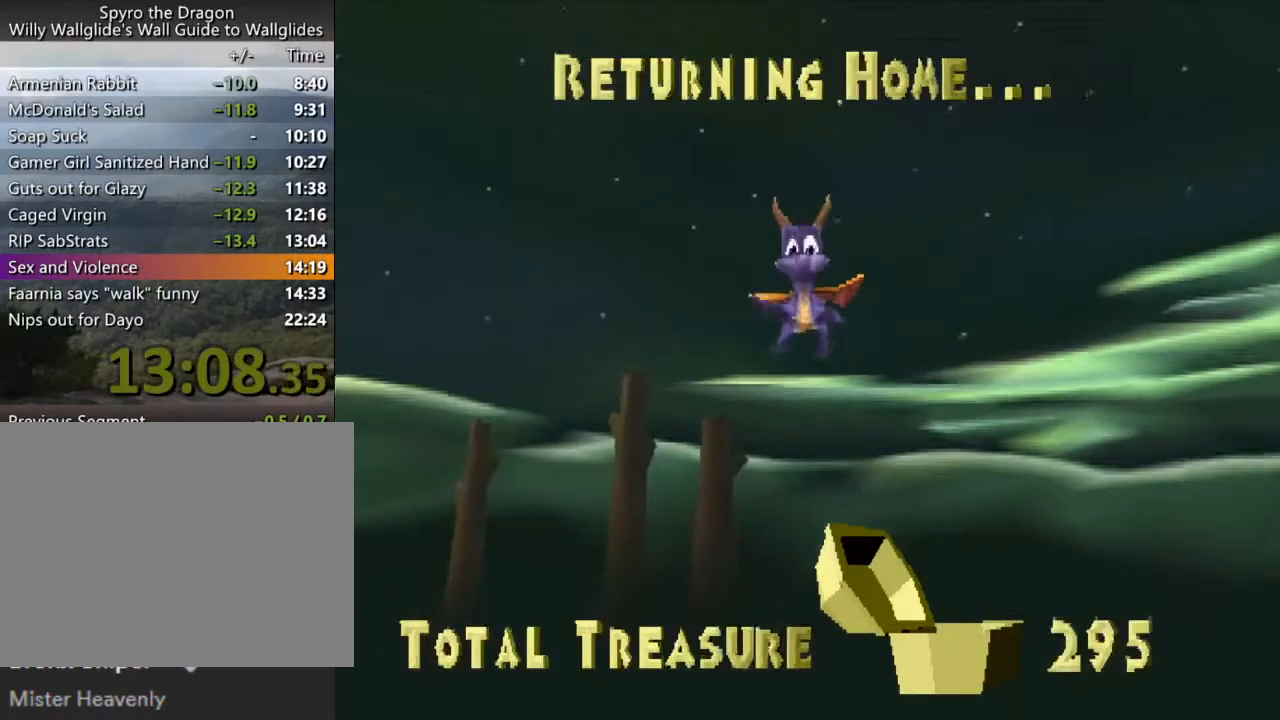
{"buttons": ["SQUARE"], "left_stick": "up-right", "events": []}
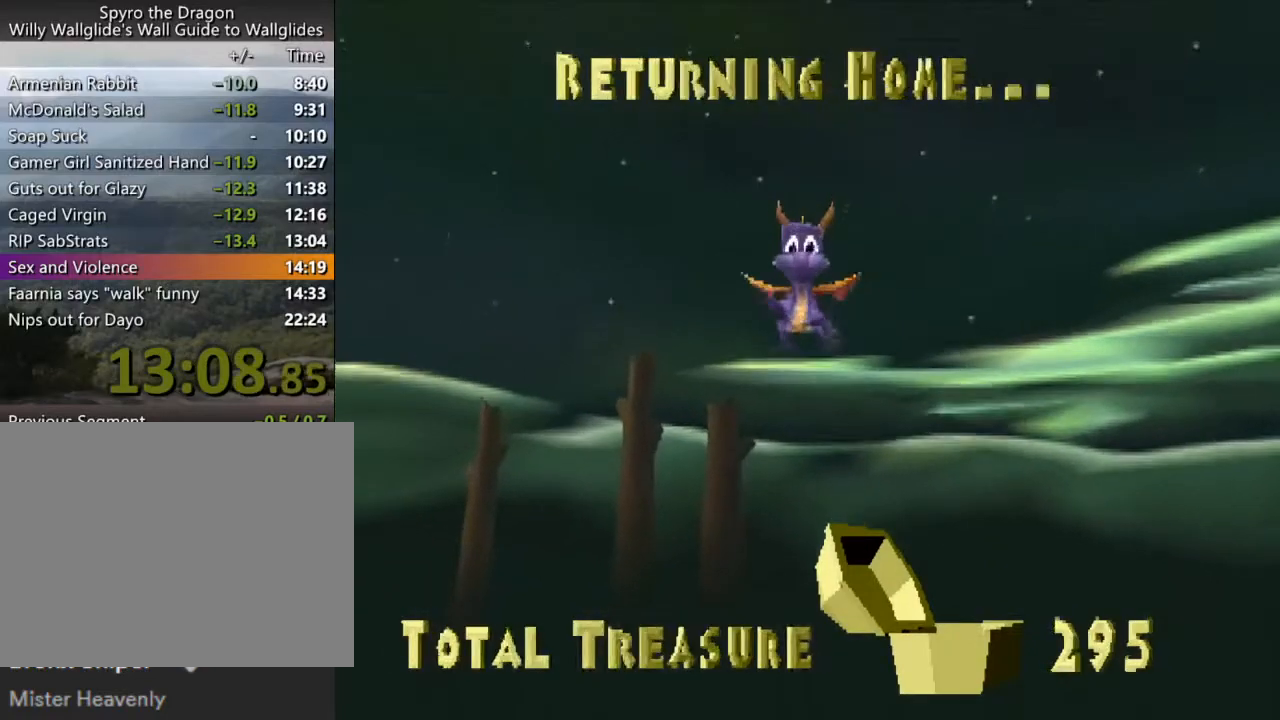
{"buttons": ["SQUARE"], "left_stick": "up-right", "events": []}
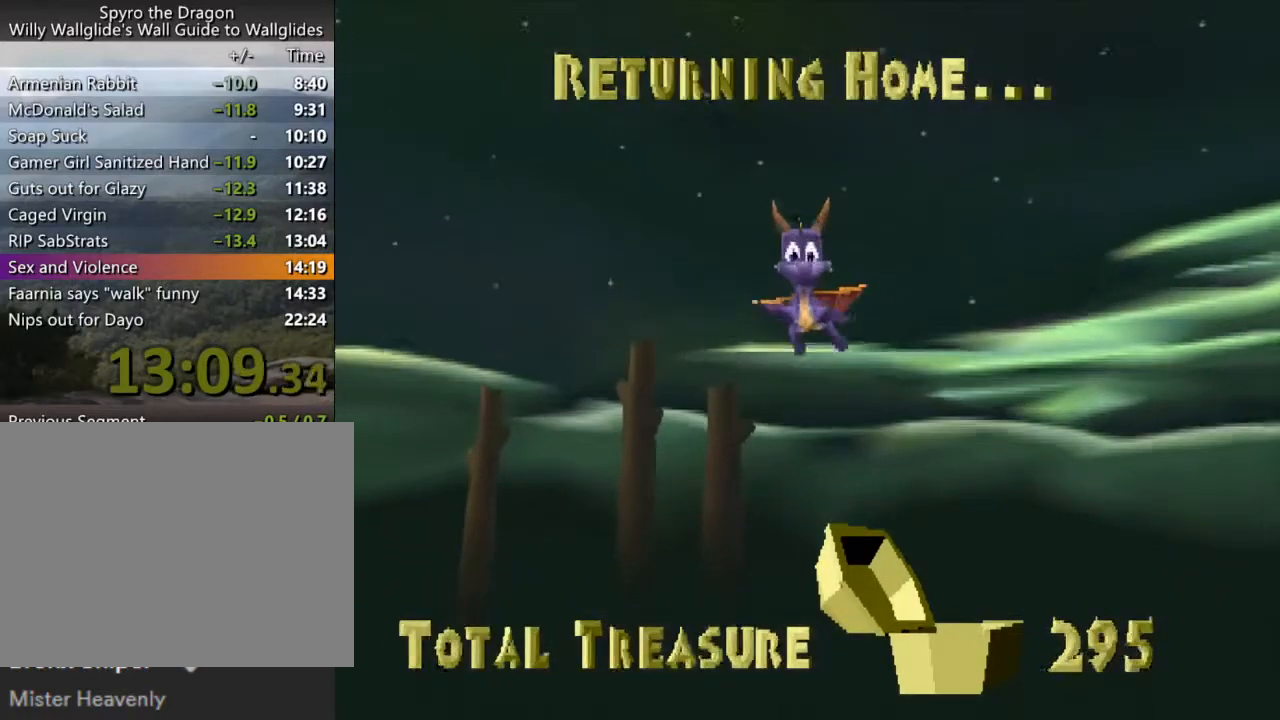
{"buttons": ["SQUARE"], "left_stick": "up-right", "events": []}
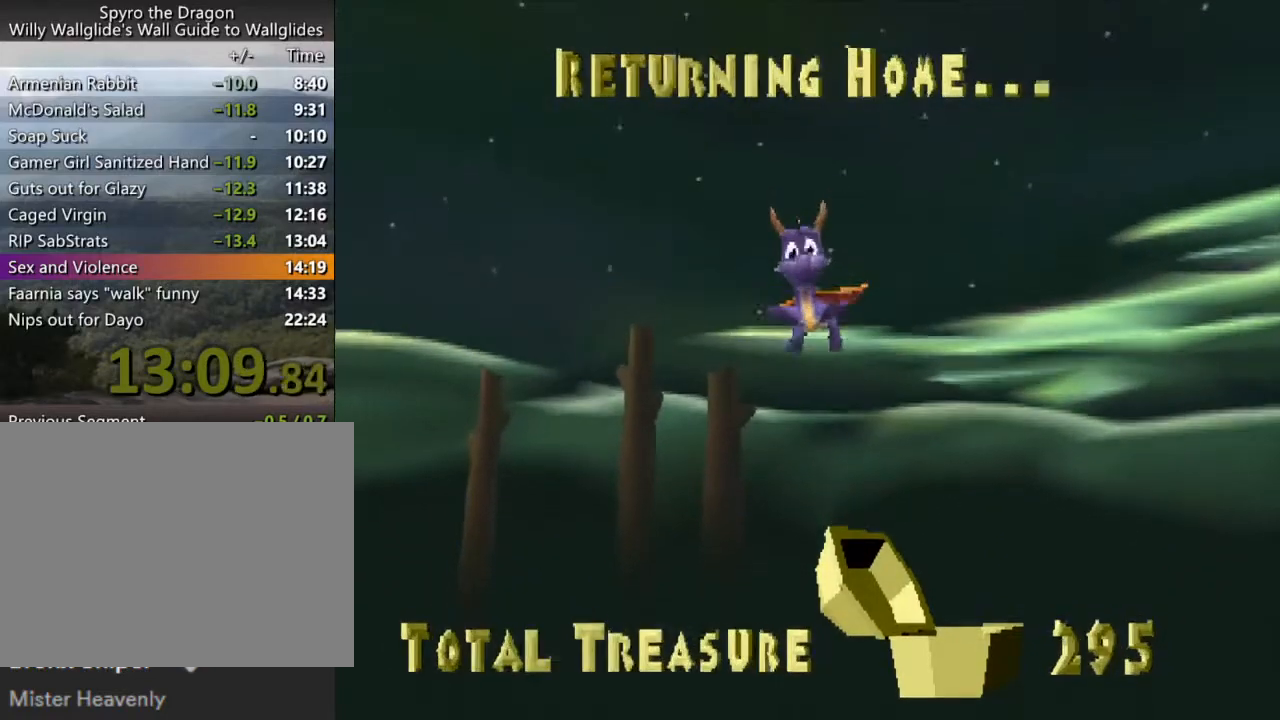
{"buttons": ["SQUARE"], "left_stick": "up-right", "events": []}
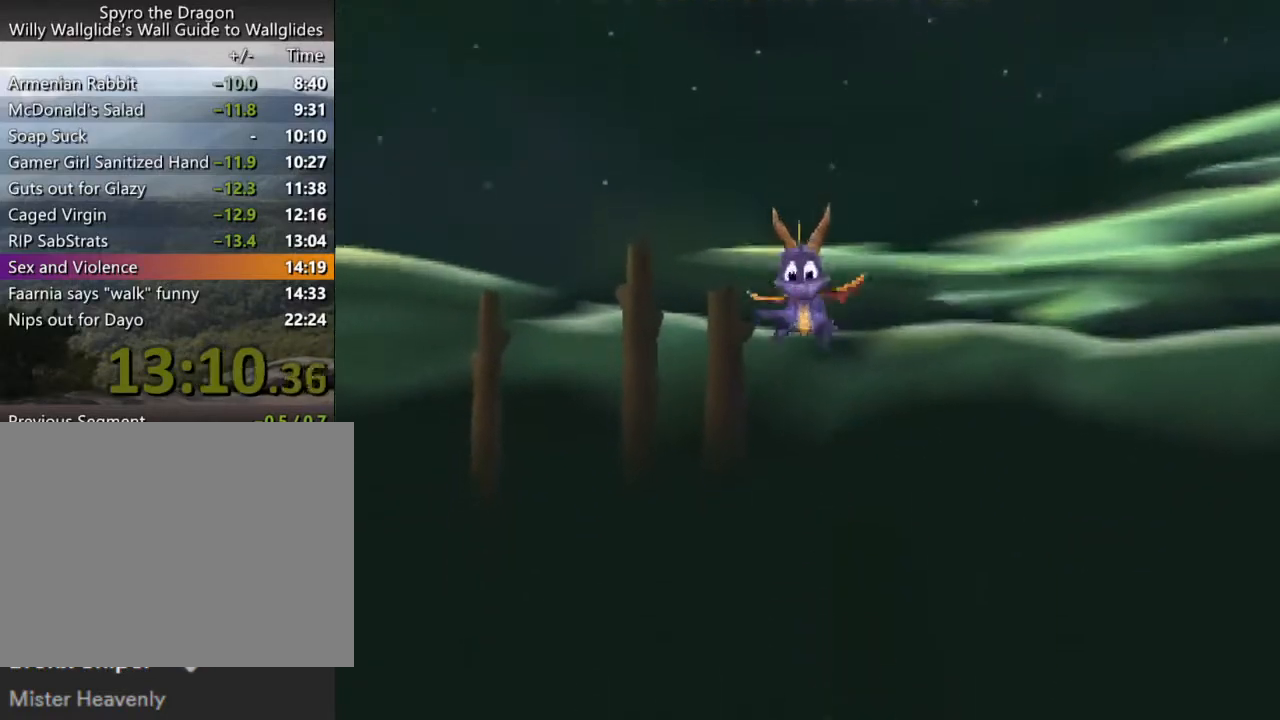
{"buttons": ["SQUARE"], "left_stick": "up-right", "events": []}
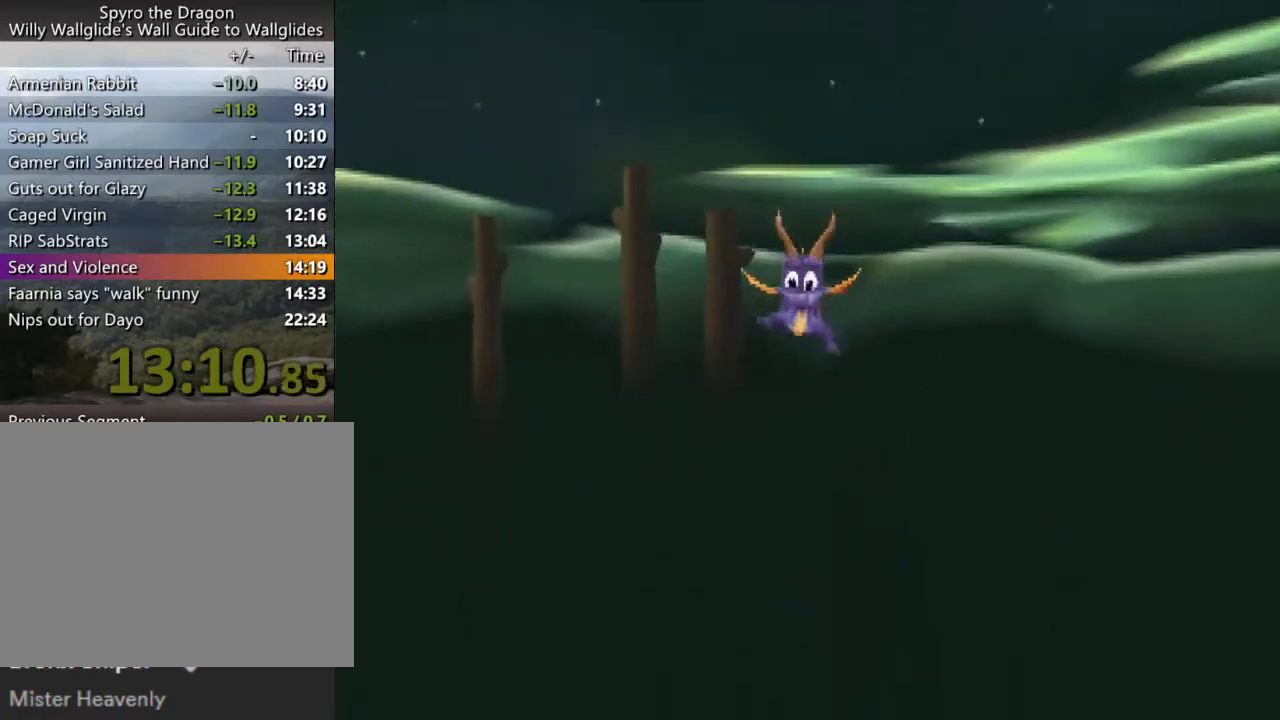
{"buttons": ["SQUARE"], "left_stick": "up-right", "events": []}
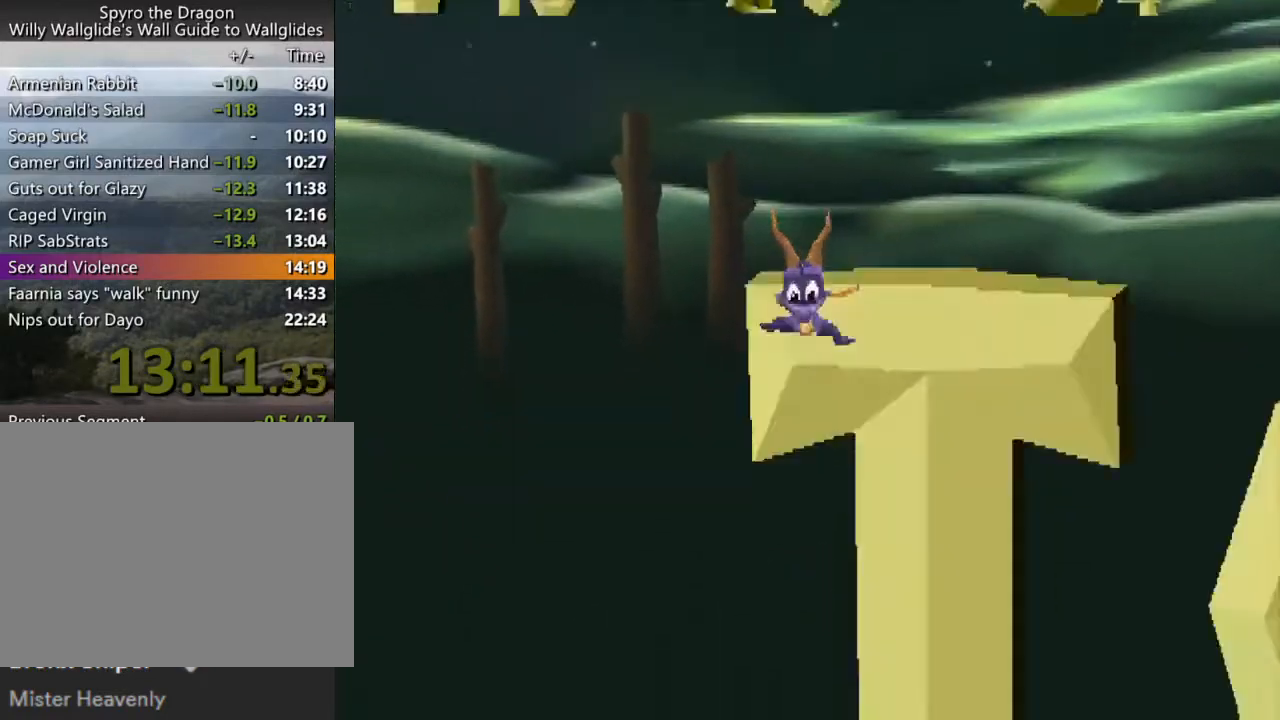
{"buttons": ["SQUARE"], "left_stick": "up-right", "events": []}
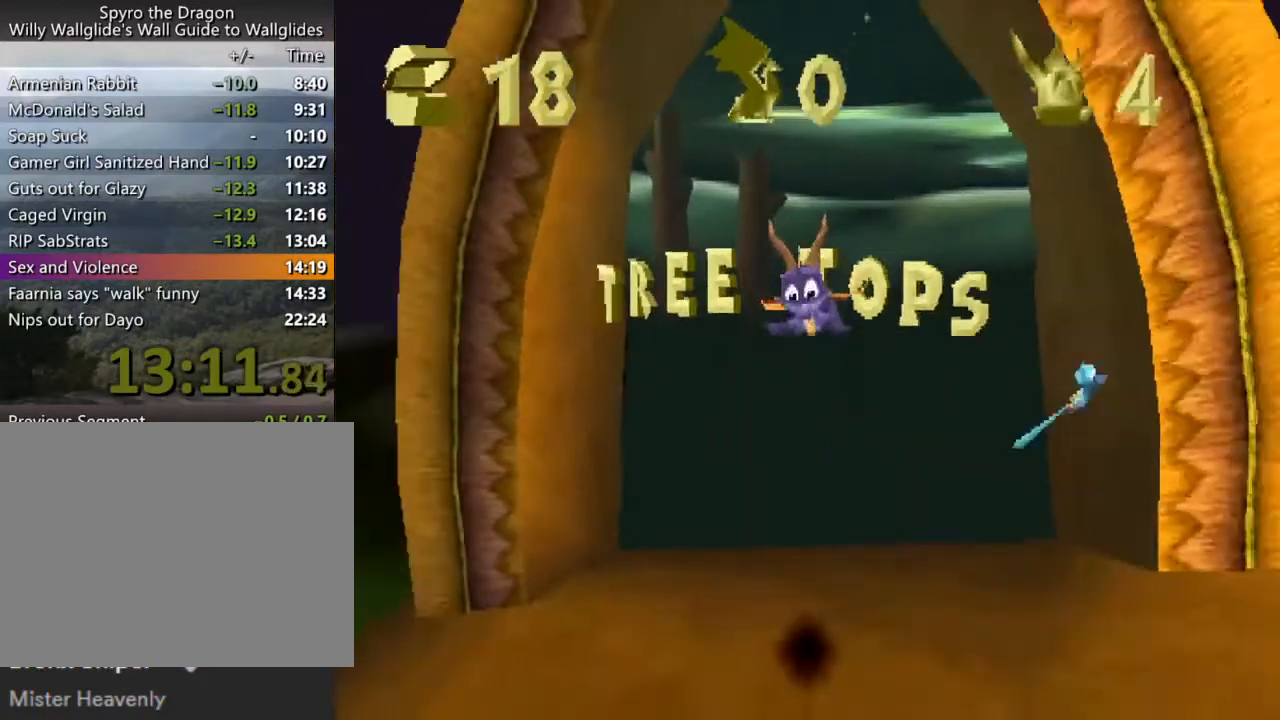
{"buttons": ["SQUARE"], "left_stick": "up-right", "events": []}
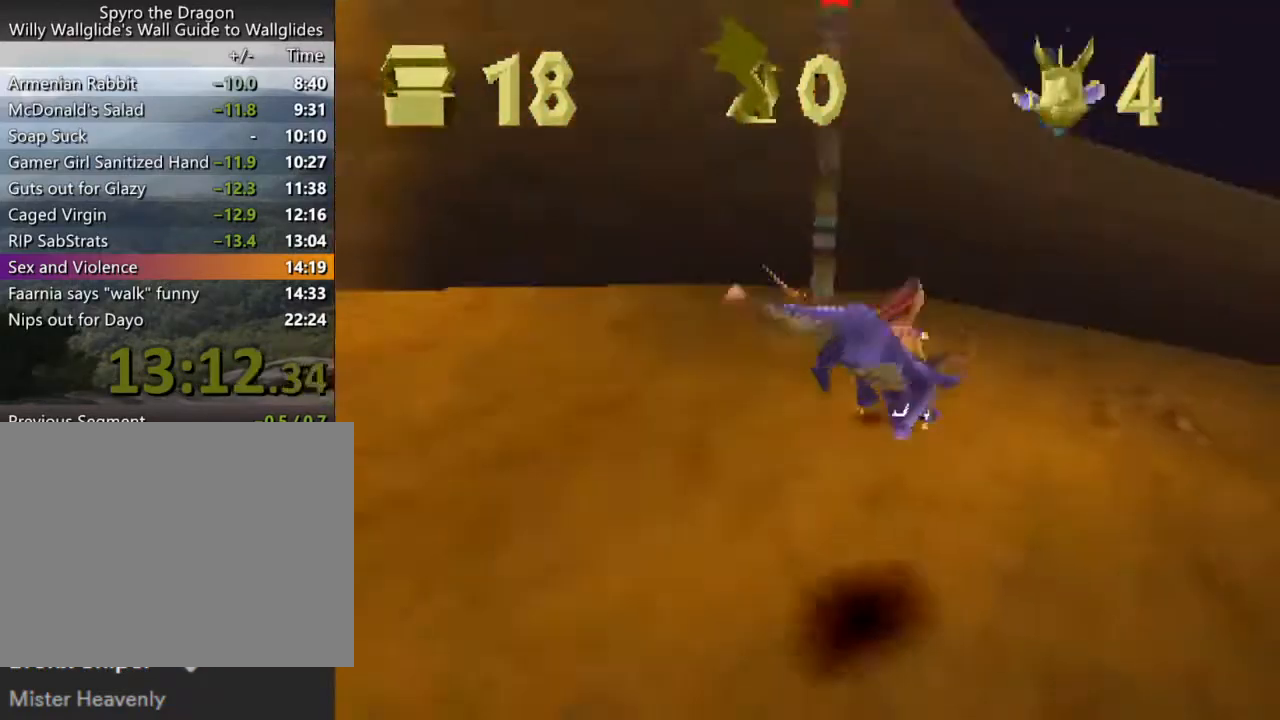
{"buttons": ["SQUARE"], "left_stick": "center", "events": [[67, "left_stick", "right"], [400, "left_stick", "center"]]}
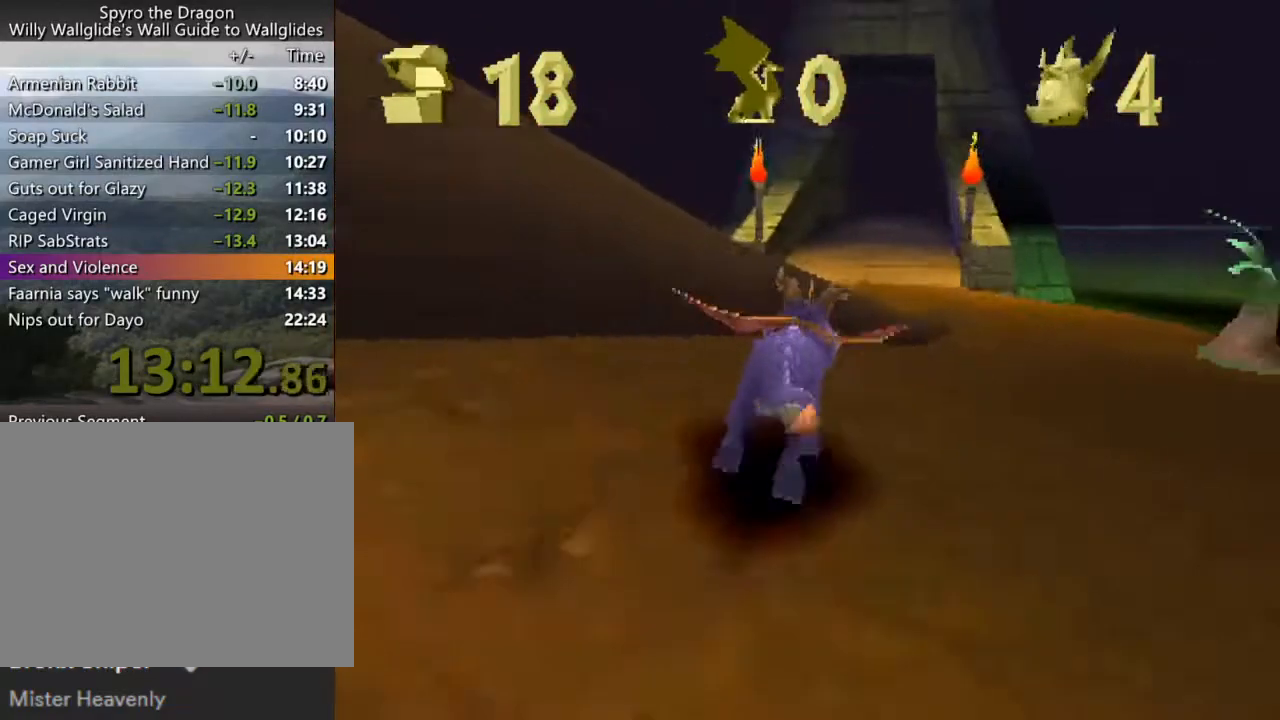
{"buttons": ["SQUARE"], "left_stick": "center", "events": [[200, "CROSS", "down"], [267, "CROSS", "up"]]}
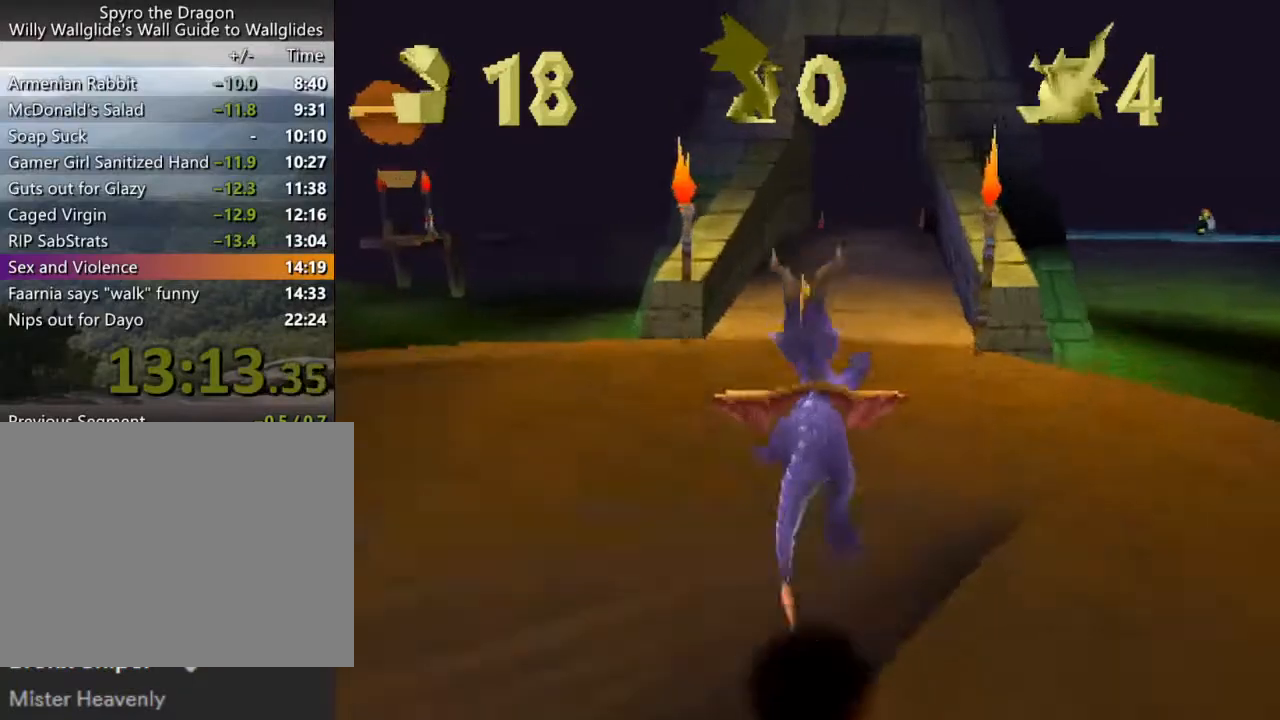
{"buttons": ["SQUARE"], "left_stick": "center", "events": [[167, "left_stick", "right"], [233, "left_stick", "center"], [300, "CROSS", "down"], [433, "CROSS", "up"]]}
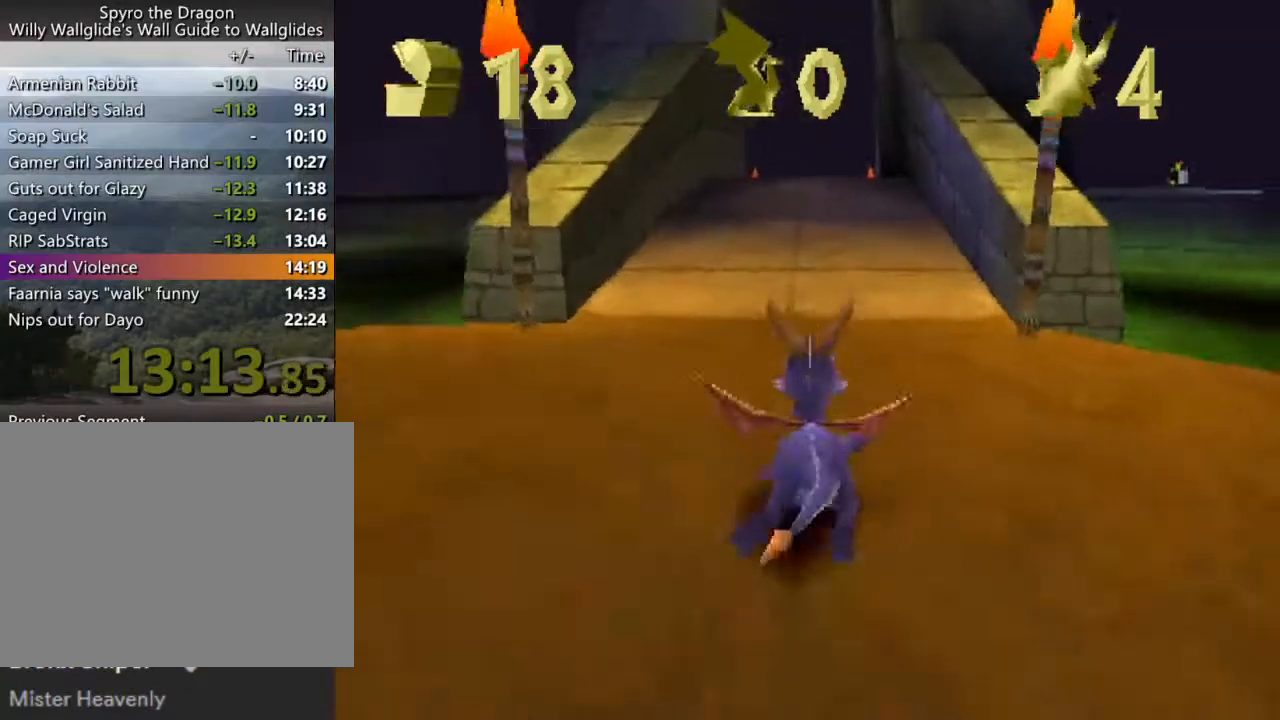
{"buttons": ["CROSS", "SQUARE"], "left_stick": "center", "events": [[133, "left_stick", "up-left"], [200, "left_stick", "center"], [500, "CROSS", "down"]]}
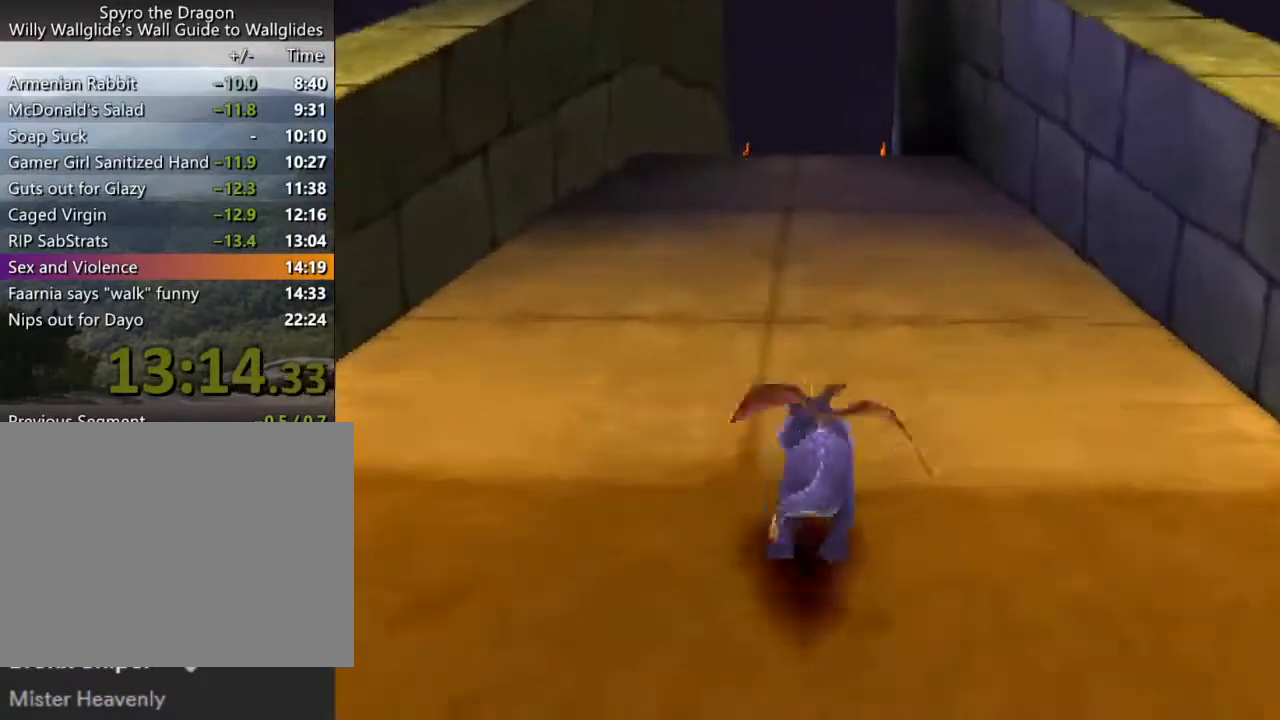
{"buttons": ["SQUARE"], "left_stick": "center", "events": [[300, "left_stick", "up-left"], [367, "CROSS", "up"], [367, "left_stick", "center"]]}
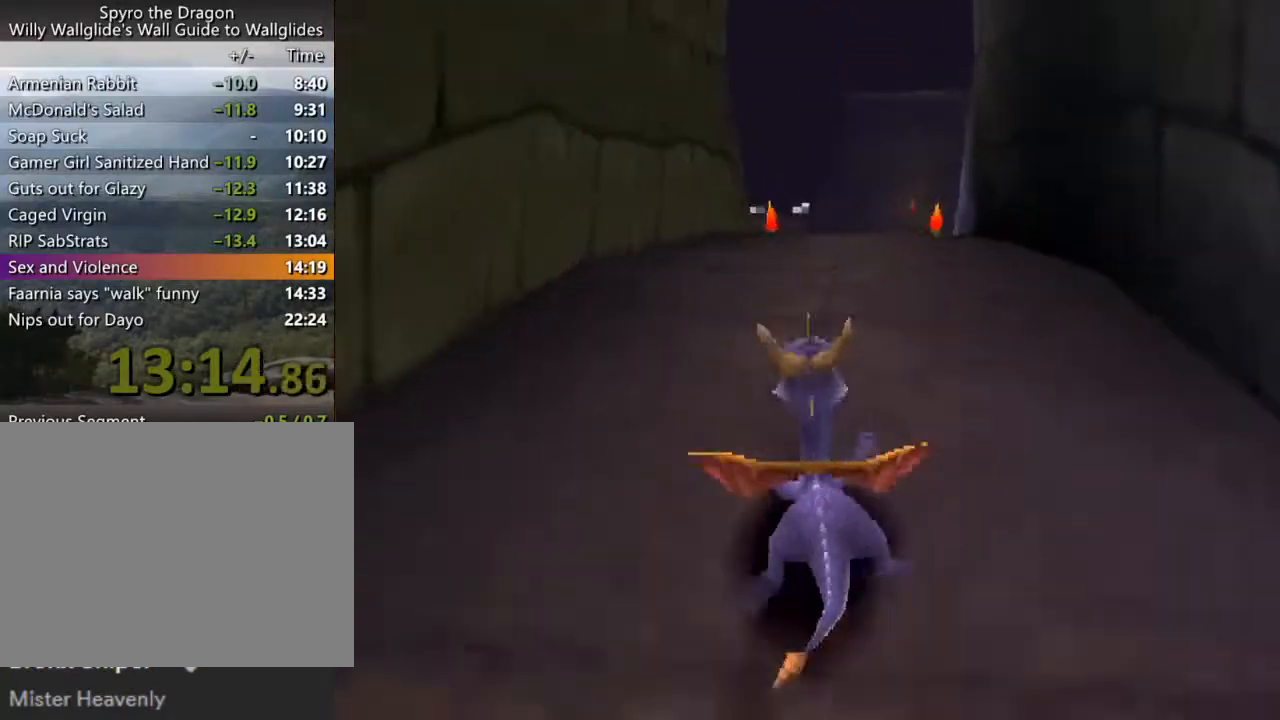
{"buttons": ["SQUARE"], "left_stick": "center", "events": [[67, "CROSS", "down"], [167, "CROSS", "up"], [333, "left_stick", "up-left"], [400, "left_stick", "center"]]}
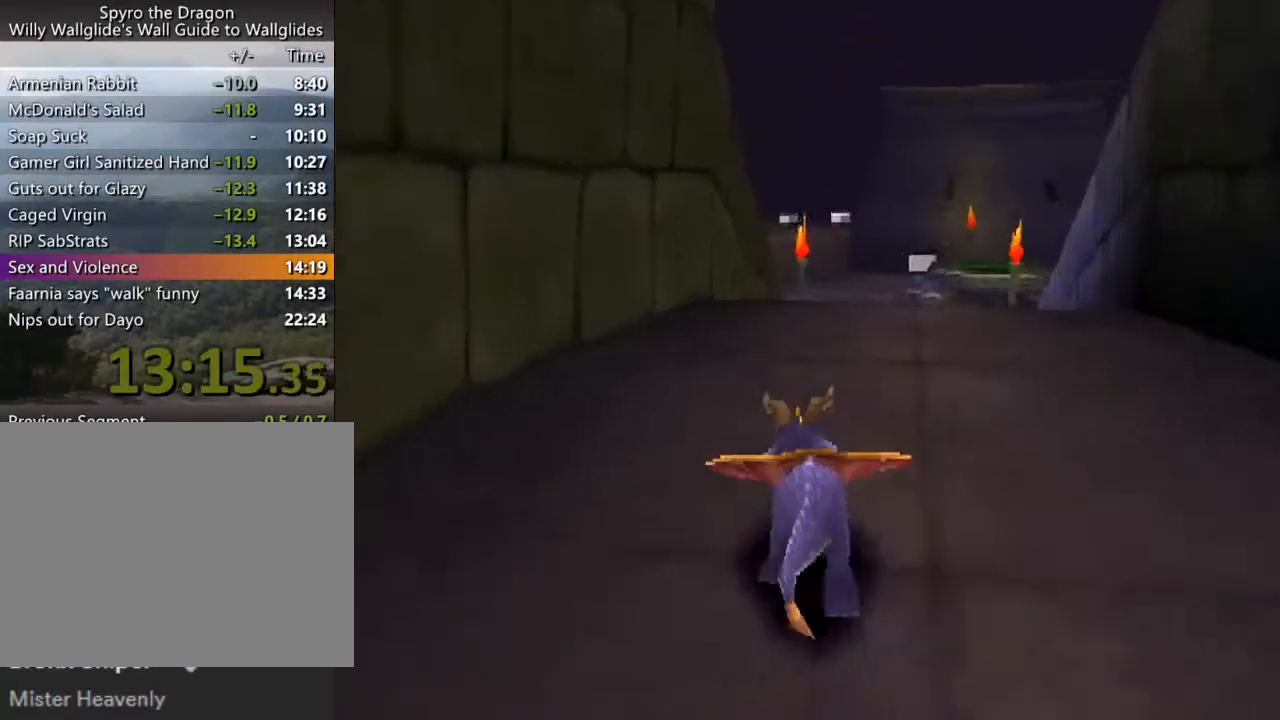
{"buttons": ["CROSS", "SQUARE"], "left_stick": "center", "events": [[433, "CROSS", "down"]]}
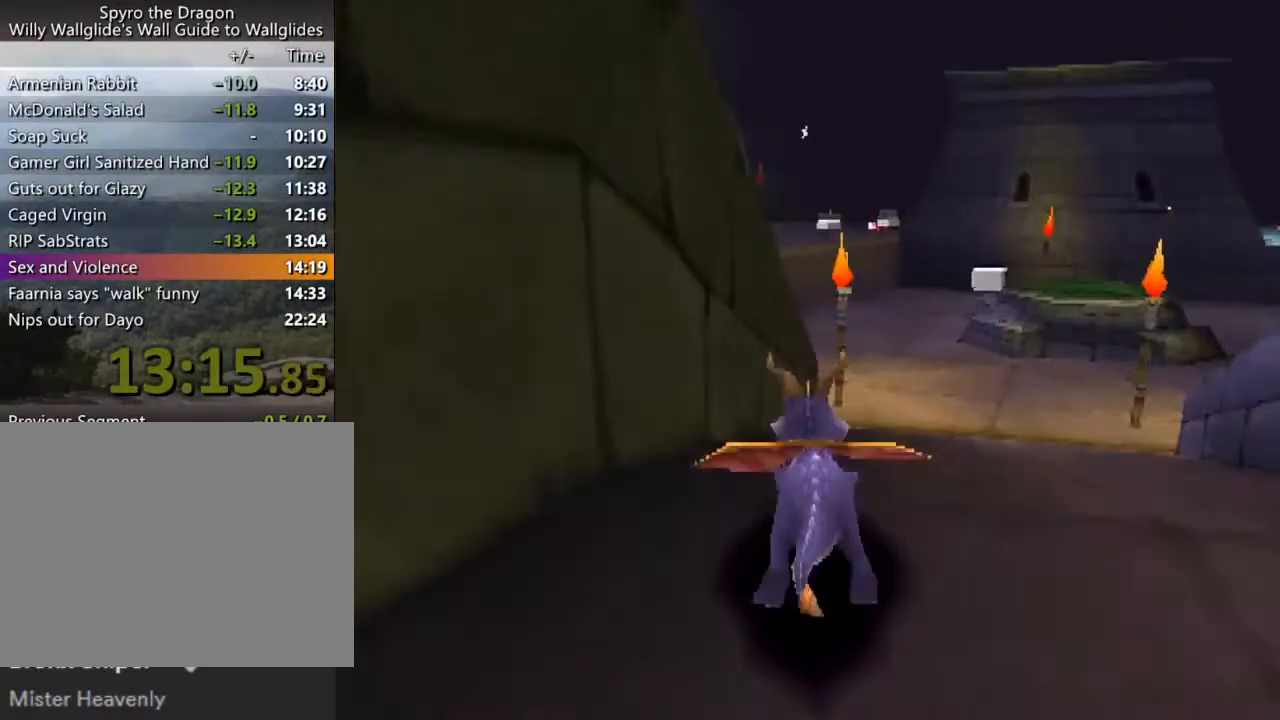
{"buttons": ["SQUARE"], "left_stick": "center", "events": [[100, "CROSS", "up"], [233, "CROSS", "down"], [333, "CROSS", "up"]]}
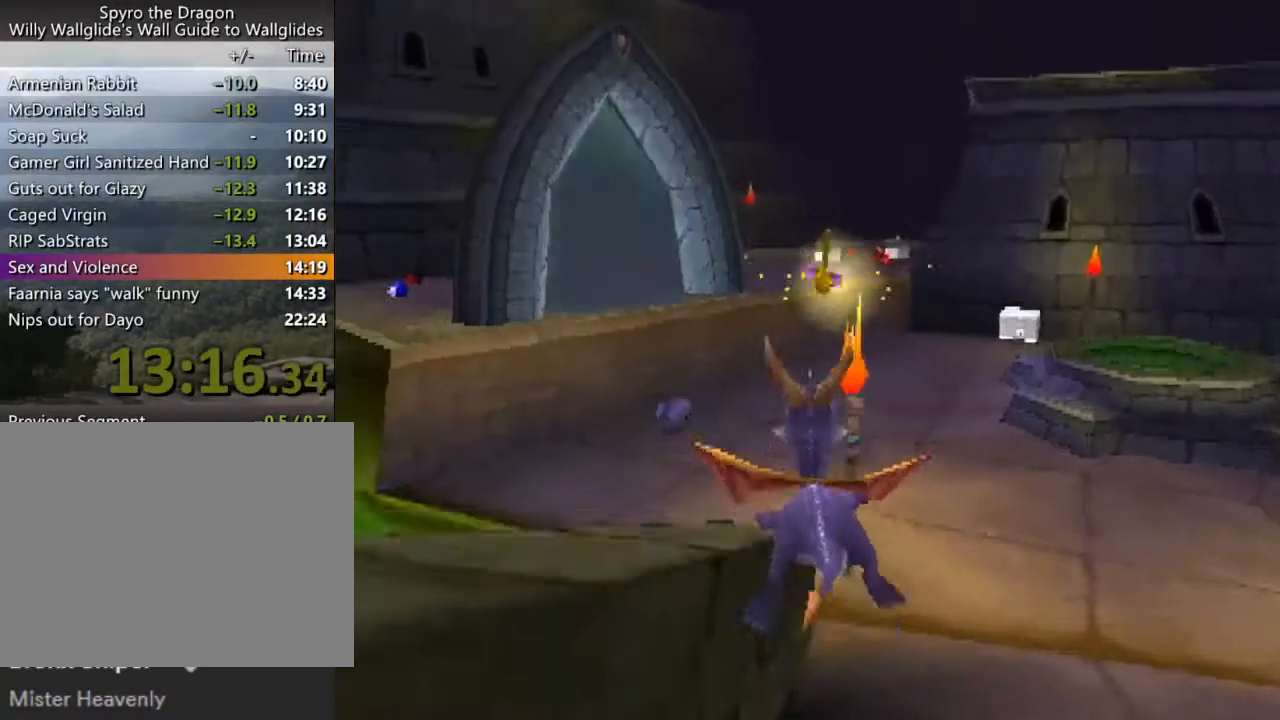
{"buttons": ["CROSS"], "left_stick": "up", "events": [[33, "SQUARE", "up"], [33, "left_stick", "left"], [200, "left_stick", "up-left"], [300, "CROSS", "down"], [367, "left_stick", "up"]]}
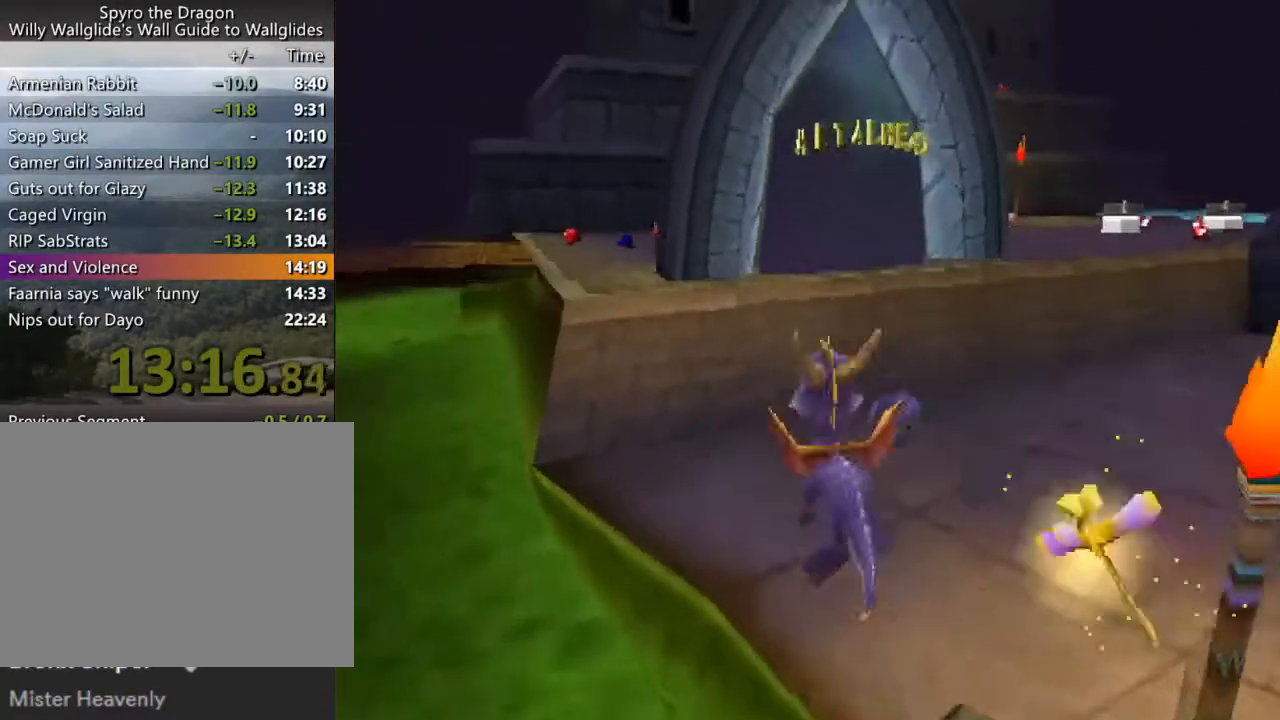
{"buttons": [], "left_stick": "center", "events": [[267, "CROSS", "up"], [367, "SQUARE", "down"], [400, "CROSS", "down"], [400, "SQUARE", "up"], [433, "CROSS", "up"], [500, "left_stick", "center"]]}
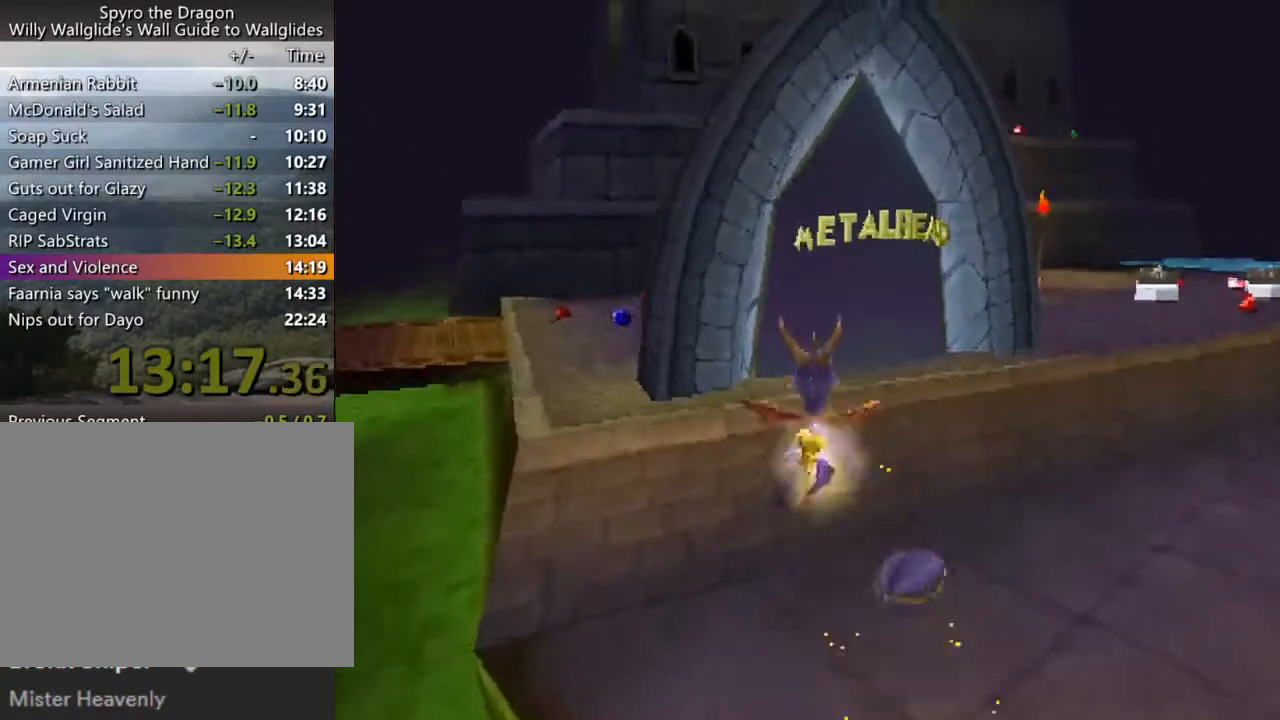
{"buttons": ["SQUARE"], "left_stick": "center", "events": [[500, "SQUARE", "down"]]}
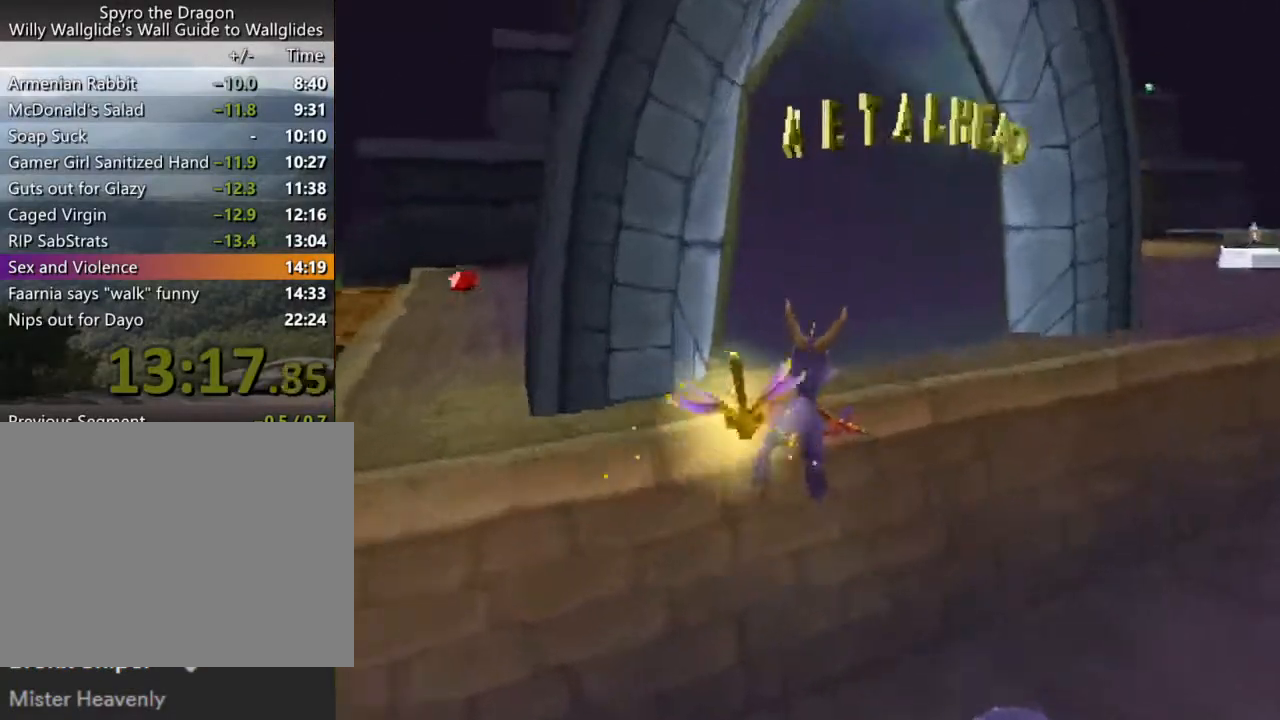
{"buttons": [], "left_stick": "center", "events": [[100, "left_stick", "right"], [167, "CROSS", "down"], [400, "CROSS", "up"], [433, "SQUARE", "up"], [467, "left_stick", "center"]]}